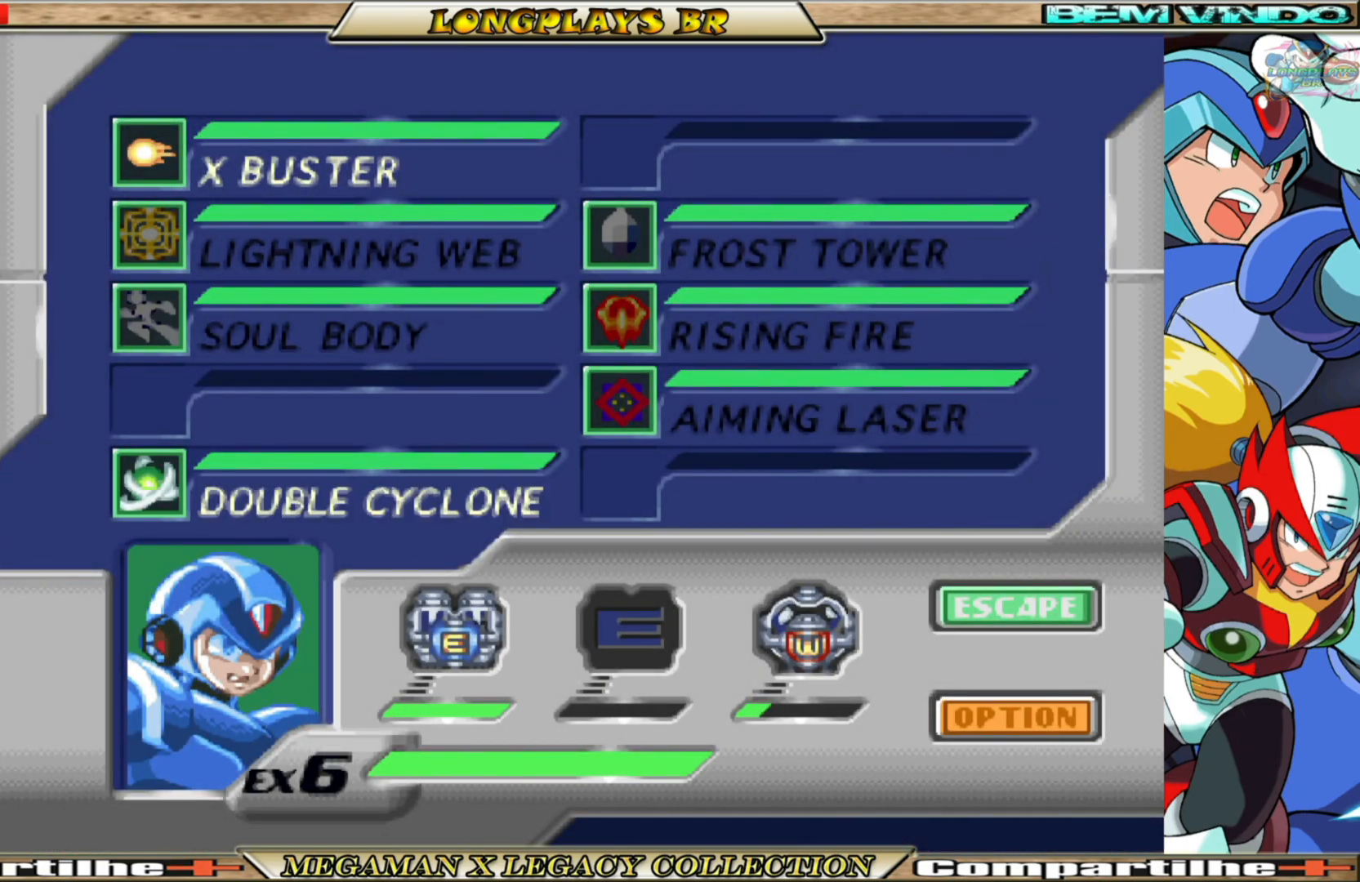
Gameplay with a controller (Xbox layout); each line is a JSON object with the inputs held at the frame after it. "events" lists button and stick changes between this image and that frame as [ms after this image, input, new state], when the widget could be followed in between. Not read: L3 R3.
{"buttons": [], "left_stick": "center", "right_stick": "center", "events": [[67, "DPAD_DOWN", "down"], [117, "DPAD_DOWN", "up"], [417, "DPAD_RIGHT", "down"], [500, "DPAD_RIGHT", "up"]]}
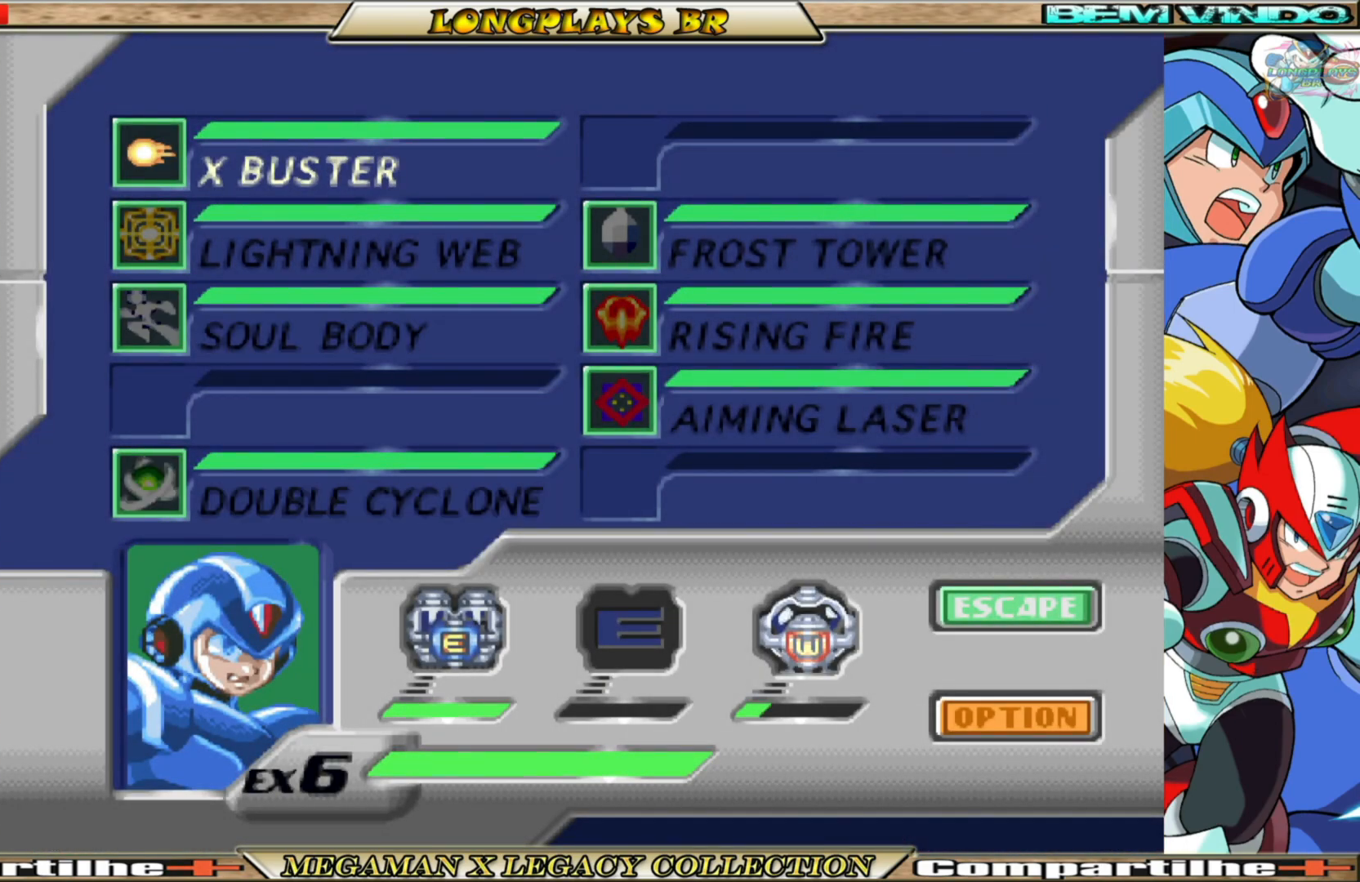
{"buttons": [], "left_stick": "center", "right_stick": "center", "events": [[83, "DPAD_RIGHT", "down"], [150, "DPAD_RIGHT", "up"]]}
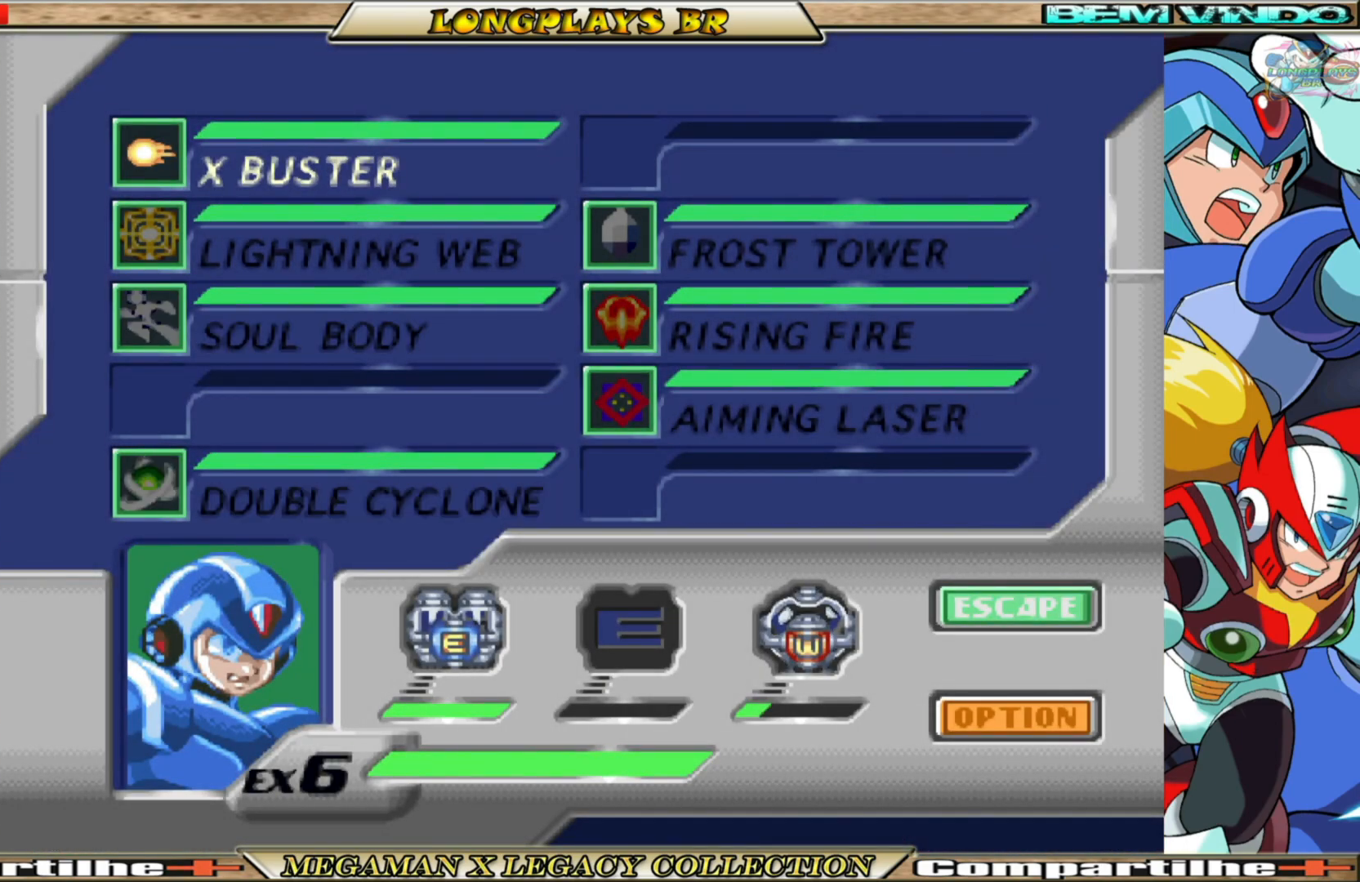
{"buttons": [], "left_stick": "center", "right_stick": "center", "events": []}
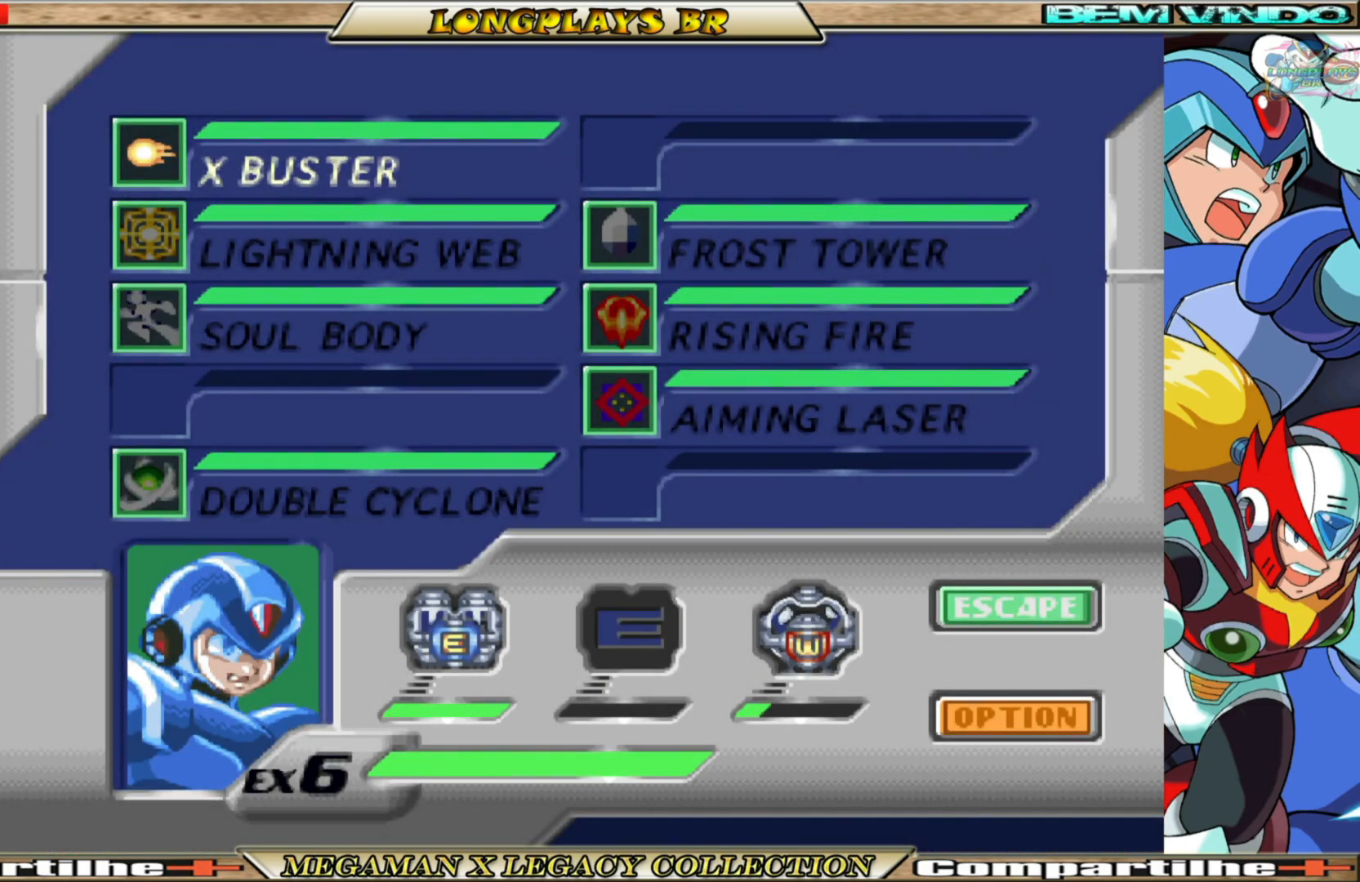
{"buttons": [], "left_stick": "center", "right_stick": "center", "events": []}
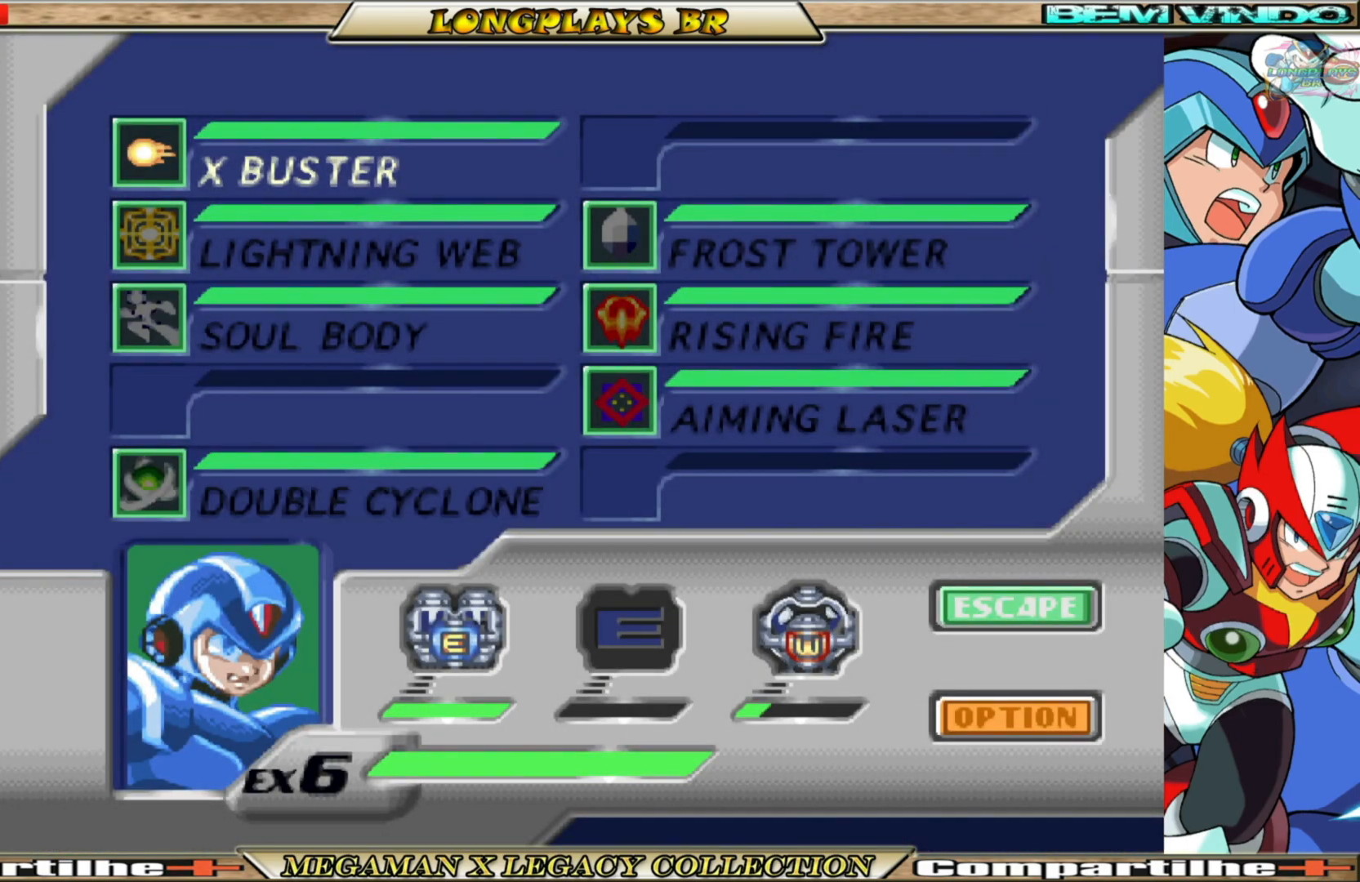
{"buttons": [], "left_stick": "center", "right_stick": "center", "events": [[217, "DPAD_LEFT", "down"], [350, "DPAD_LEFT", "up"]]}
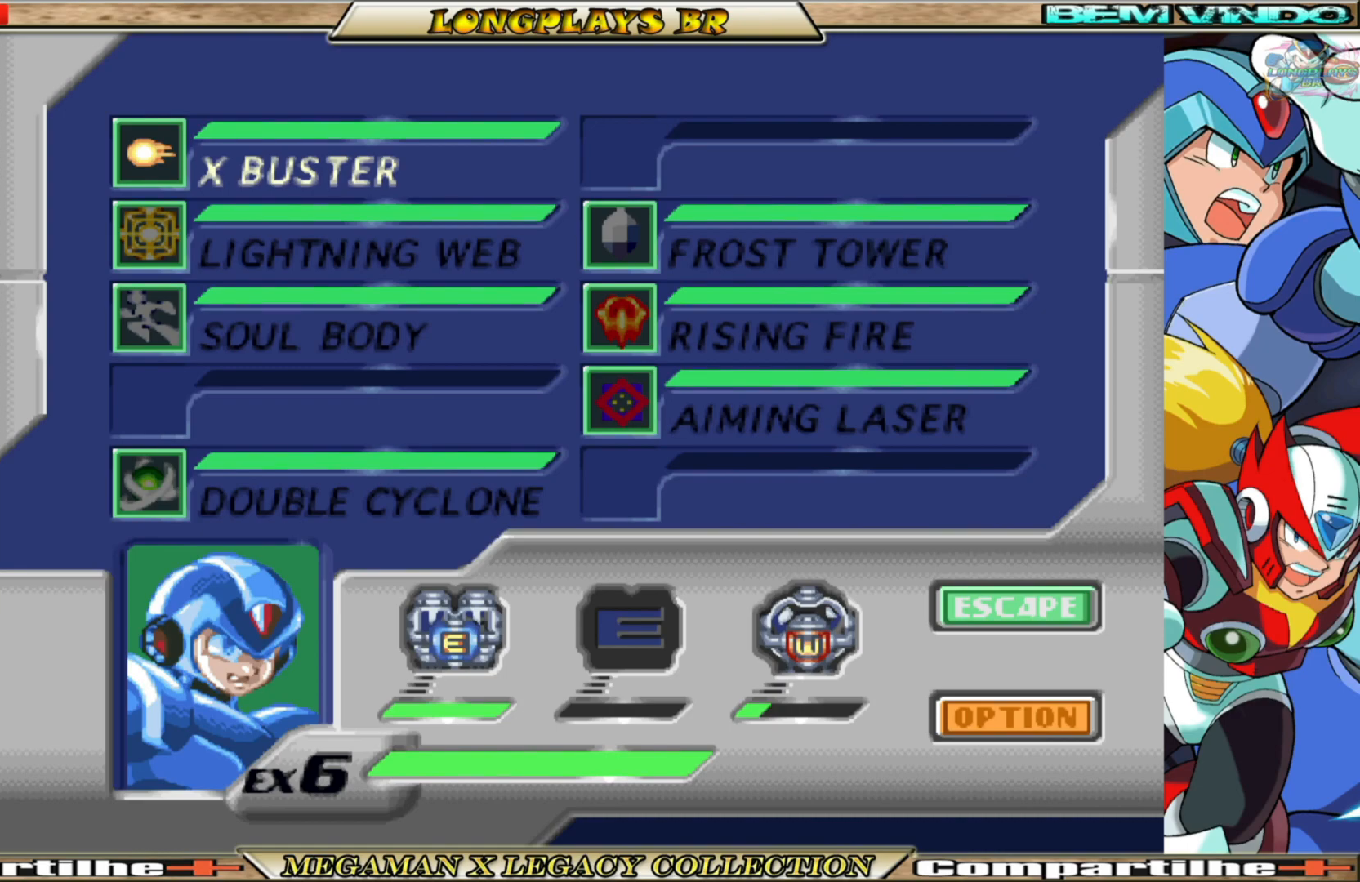
{"buttons": ["DPAD_UP"], "left_stick": "center", "right_stick": "center", "events": [[67, "DPAD_LEFT", "down"], [183, "DPAD_LEFT", "up"], [500, "DPAD_UP", "down"]]}
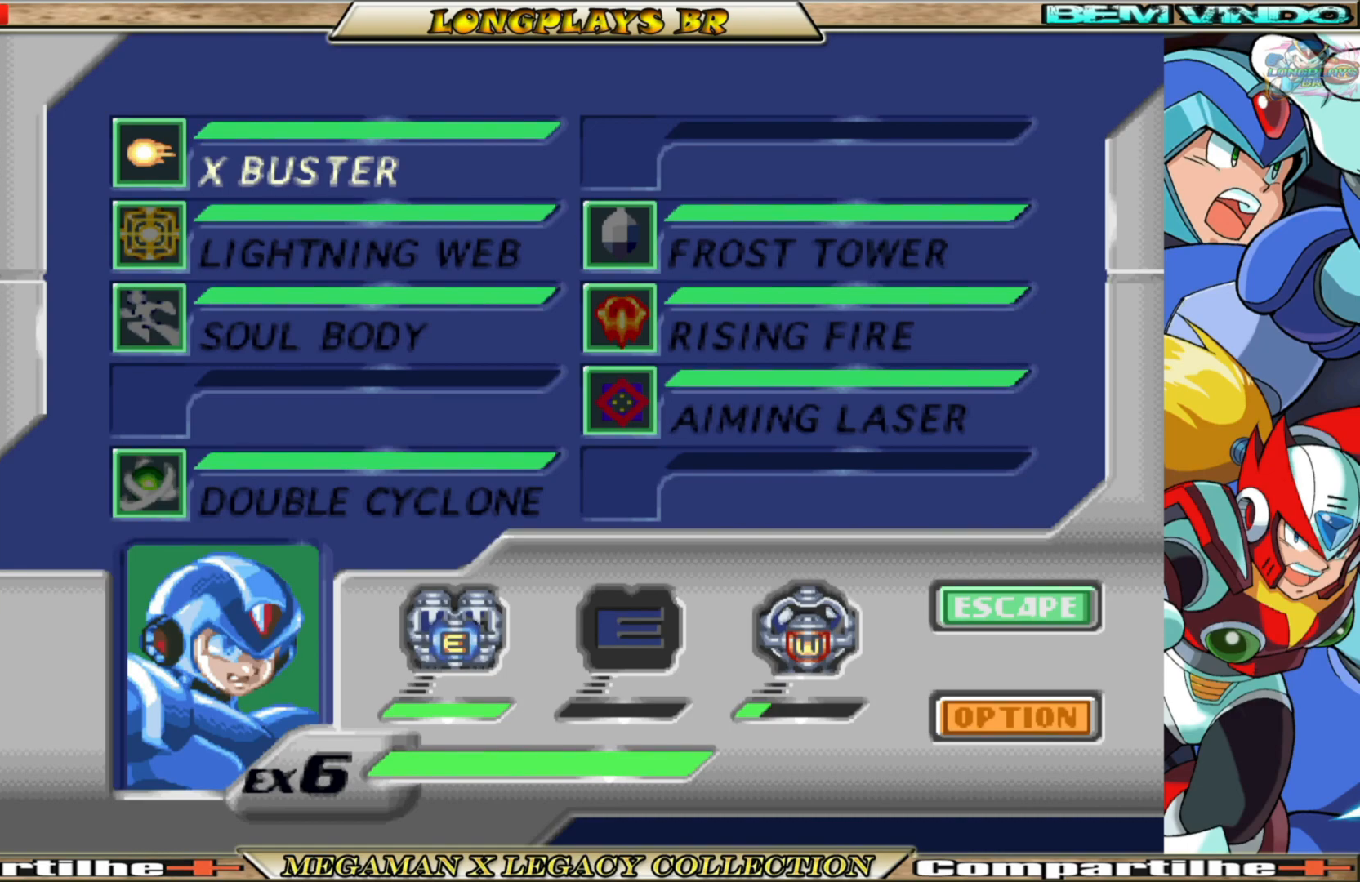
{"buttons": [], "left_stick": "center", "right_stick": "center", "events": [[83, "DPAD_UP", "up"]]}
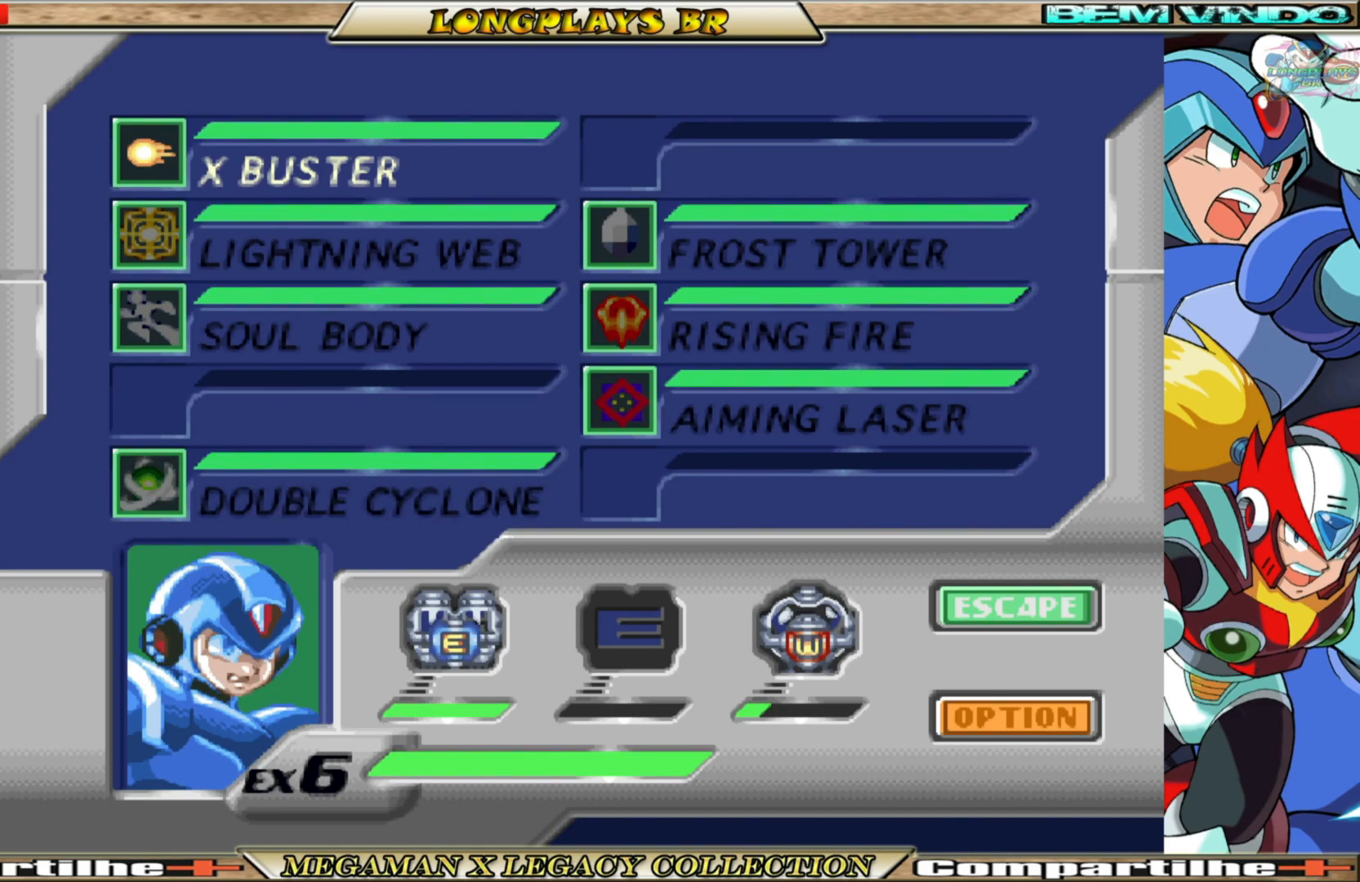
{"buttons": [], "left_stick": "center", "right_stick": "center", "events": []}
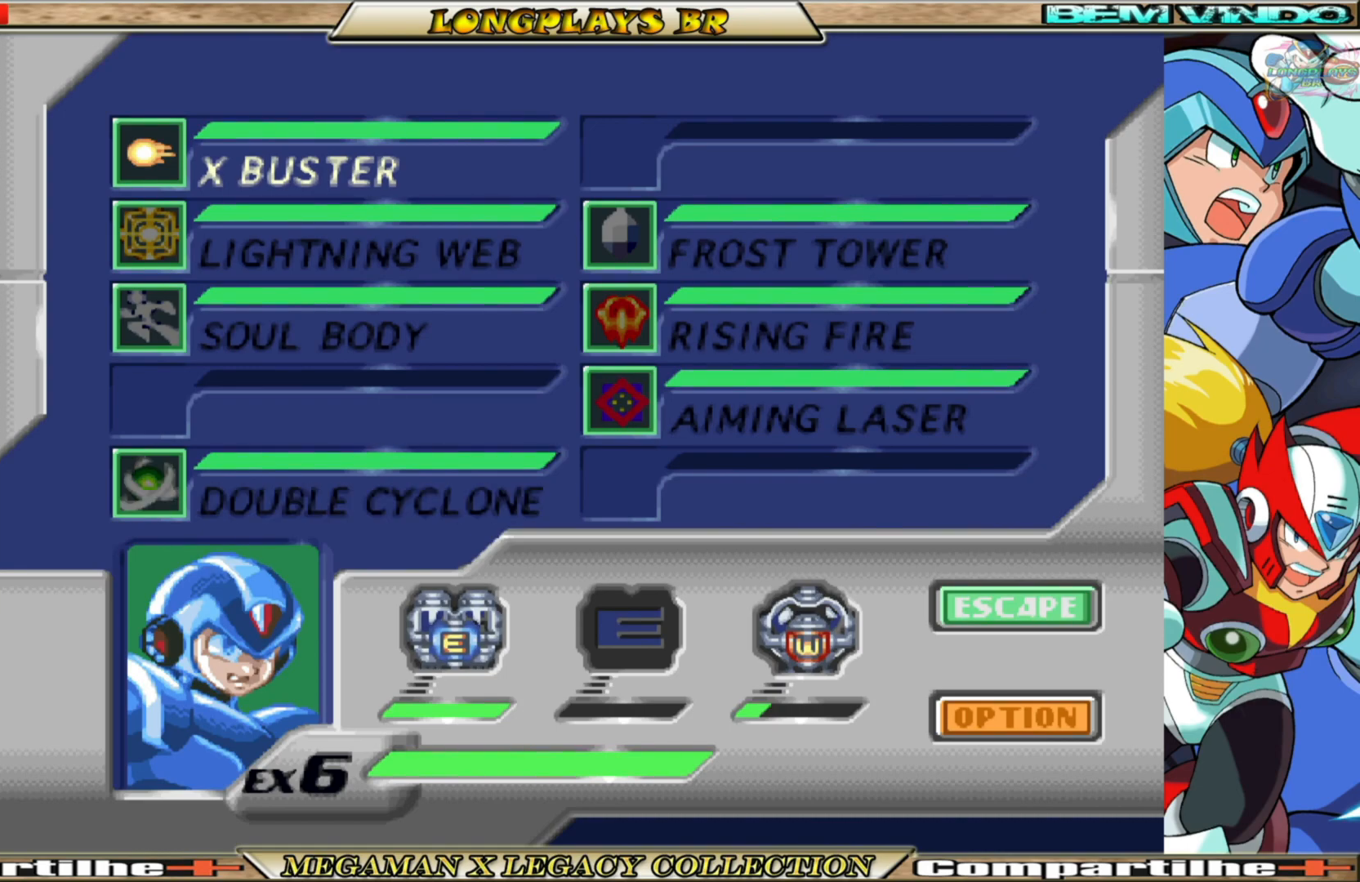
{"buttons": ["DPAD_RIGHT"], "left_stick": "center", "right_stick": "center", "events": [[400, "DPAD_RIGHT", "down"]]}
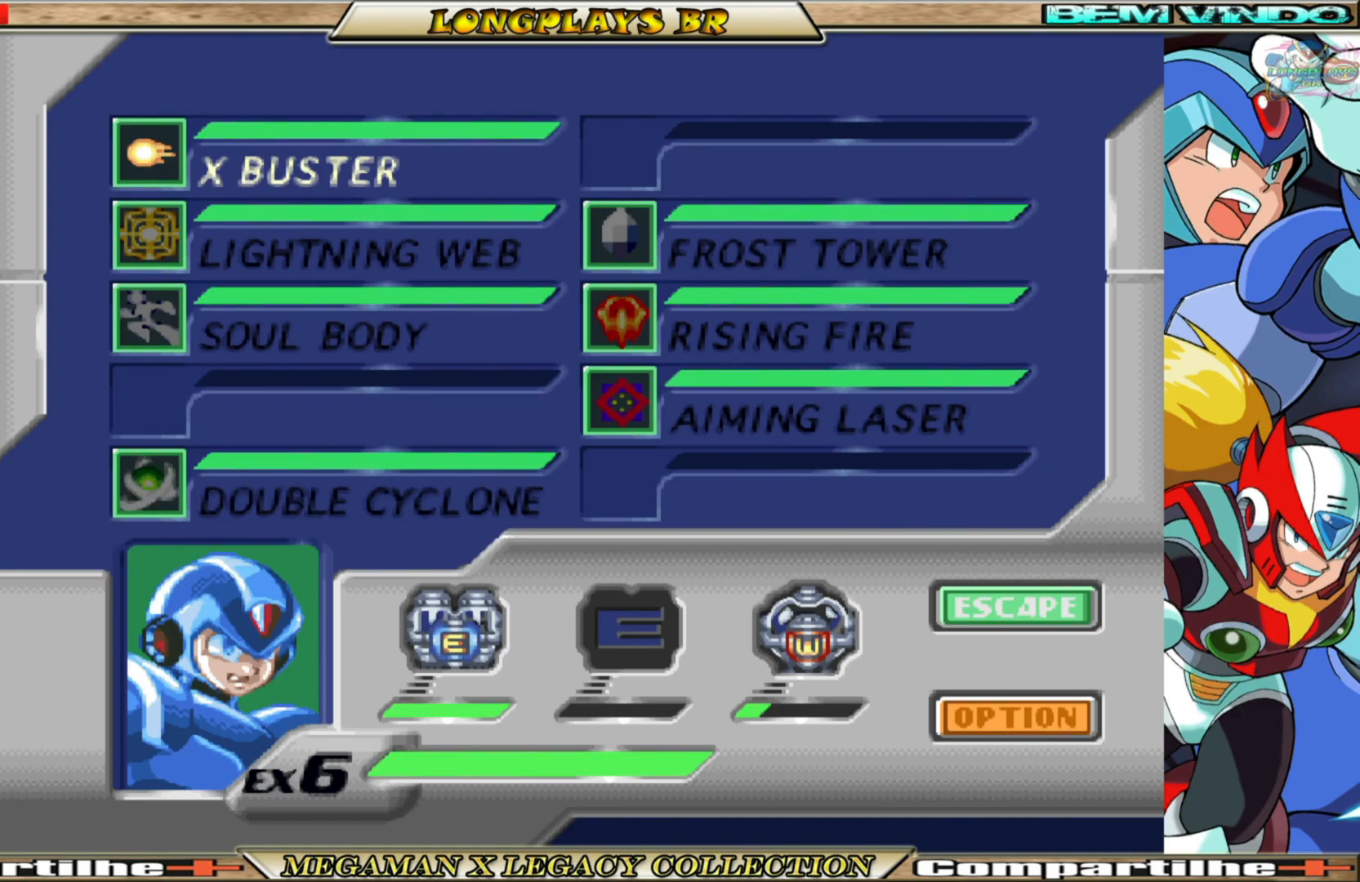
{"buttons": ["DPAD_RIGHT"], "left_stick": "center", "right_stick": "center", "events": [[17, "DPAD_RIGHT", "up"], [467, "DPAD_RIGHT", "down"]]}
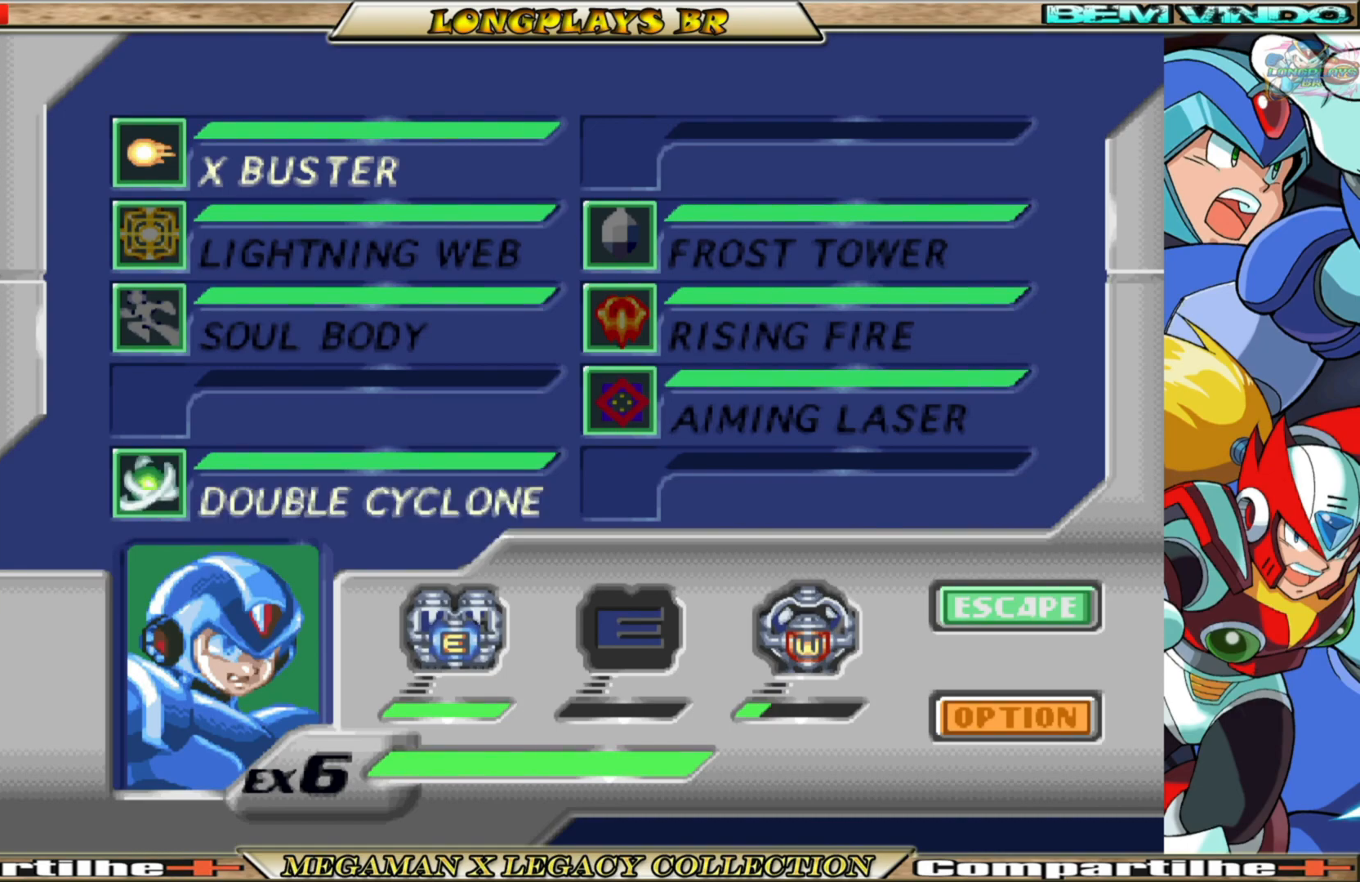
{"buttons": [], "left_stick": "center", "right_stick": "center", "events": [[67, "DPAD_RIGHT", "up"], [167, "DPAD_RIGHT", "down"], [233, "DPAD_RIGHT", "up"]]}
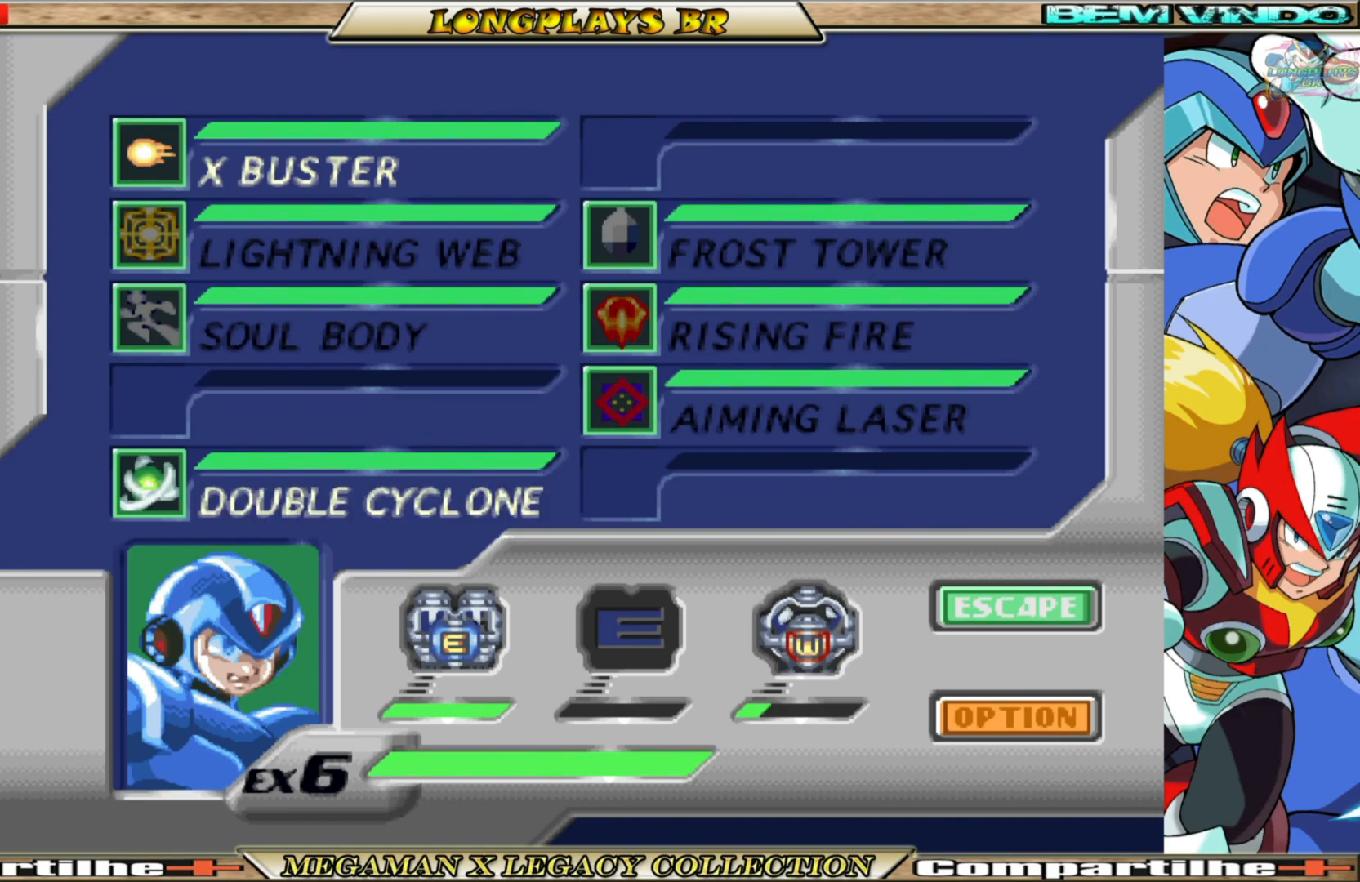
{"buttons": [], "left_stick": "center", "right_stick": "center", "events": [[17, "DPAD_DOWN", "down"], [117, "DPAD_DOWN", "up"], [250, "DPAD_RIGHT", "down"], [350, "DPAD_RIGHT", "up"], [433, "DPAD_RIGHT", "down"], [500, "DPAD_RIGHT", "up"]]}
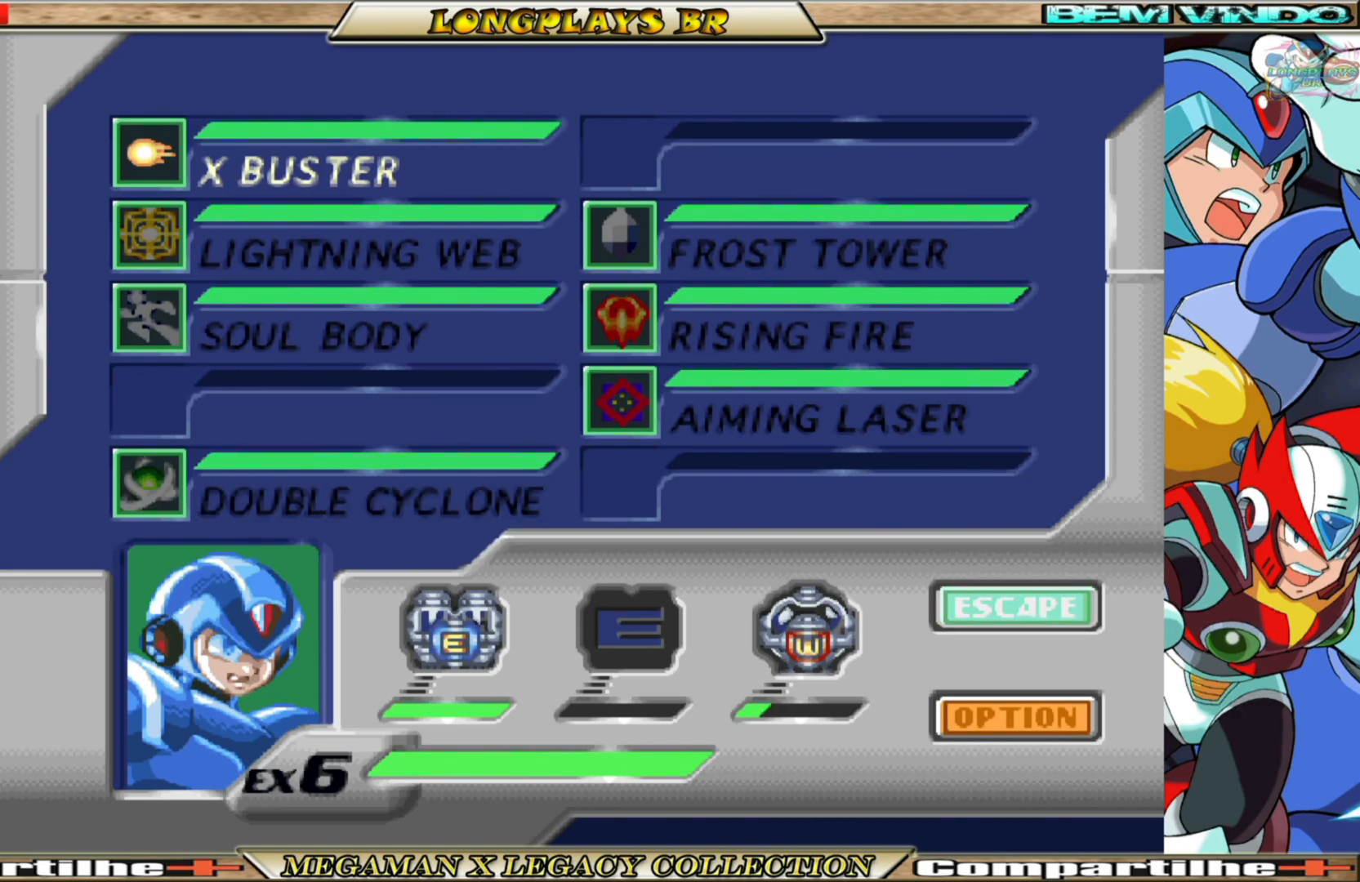
{"buttons": [], "left_stick": "center", "right_stick": "center", "events": [[333, "A", "down"], [483, "A", "up"]]}
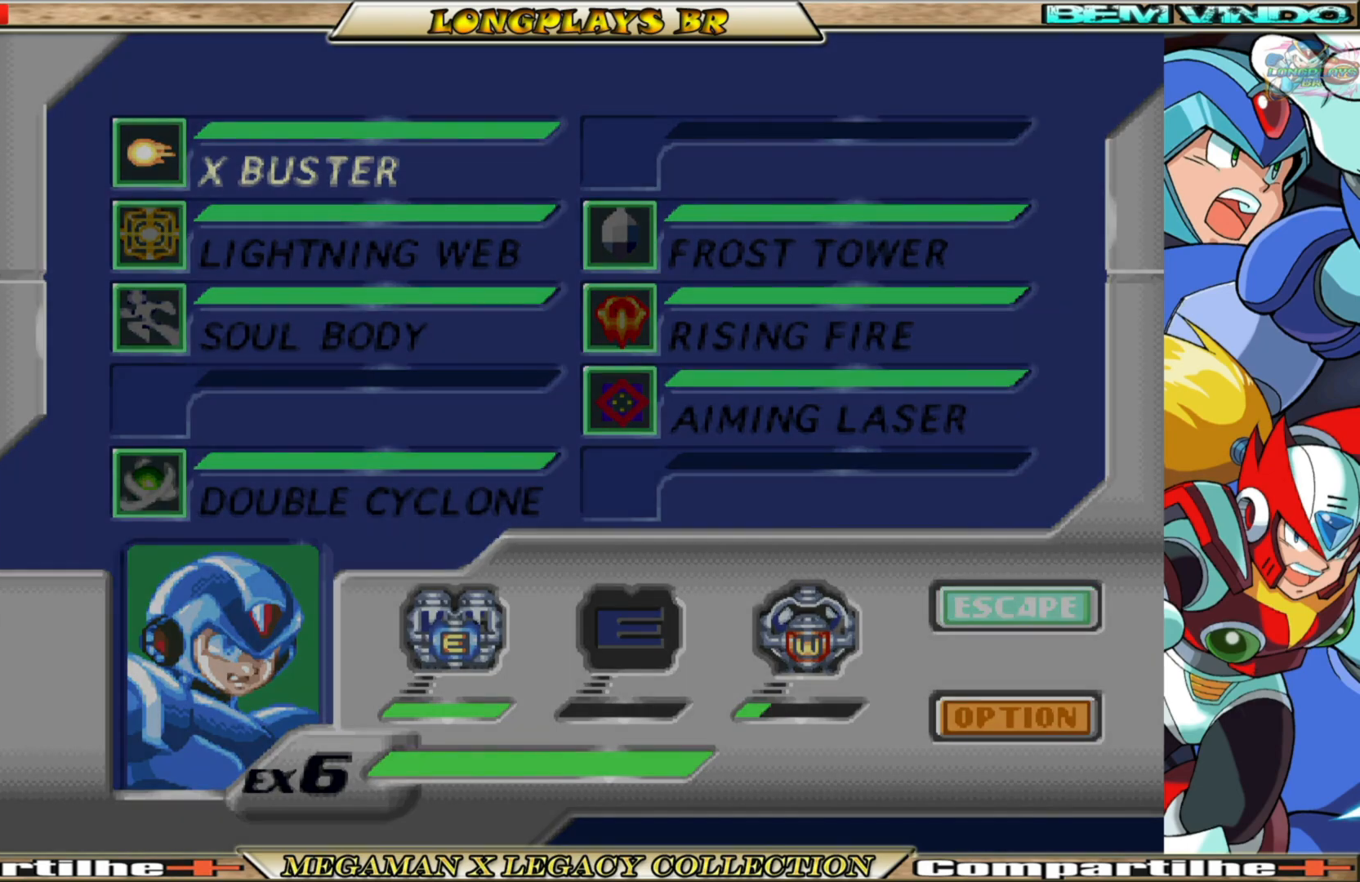
{"buttons": [], "left_stick": "center", "right_stick": "center", "events": []}
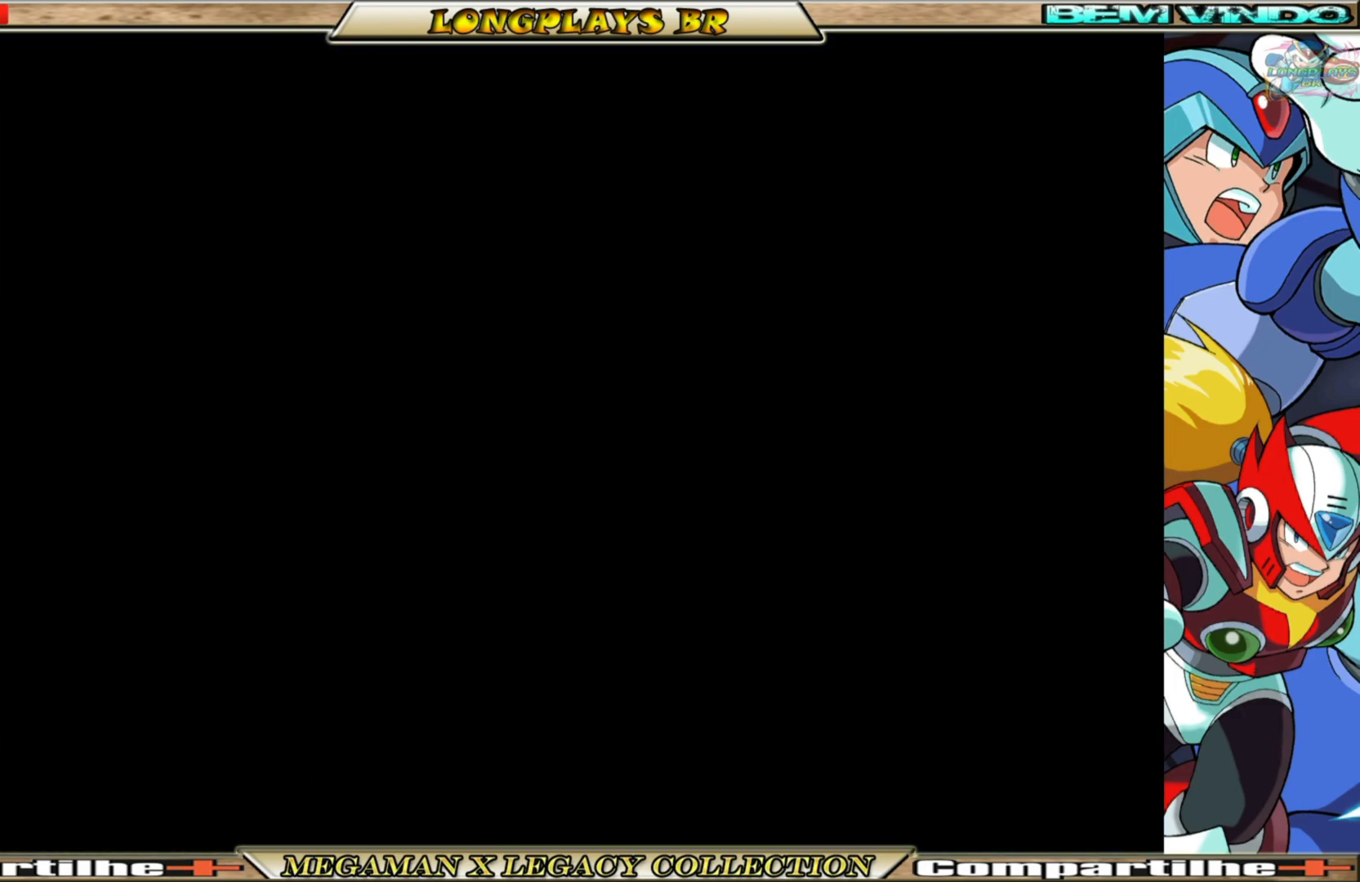
{"buttons": [], "left_stick": "center", "right_stick": "center", "events": []}
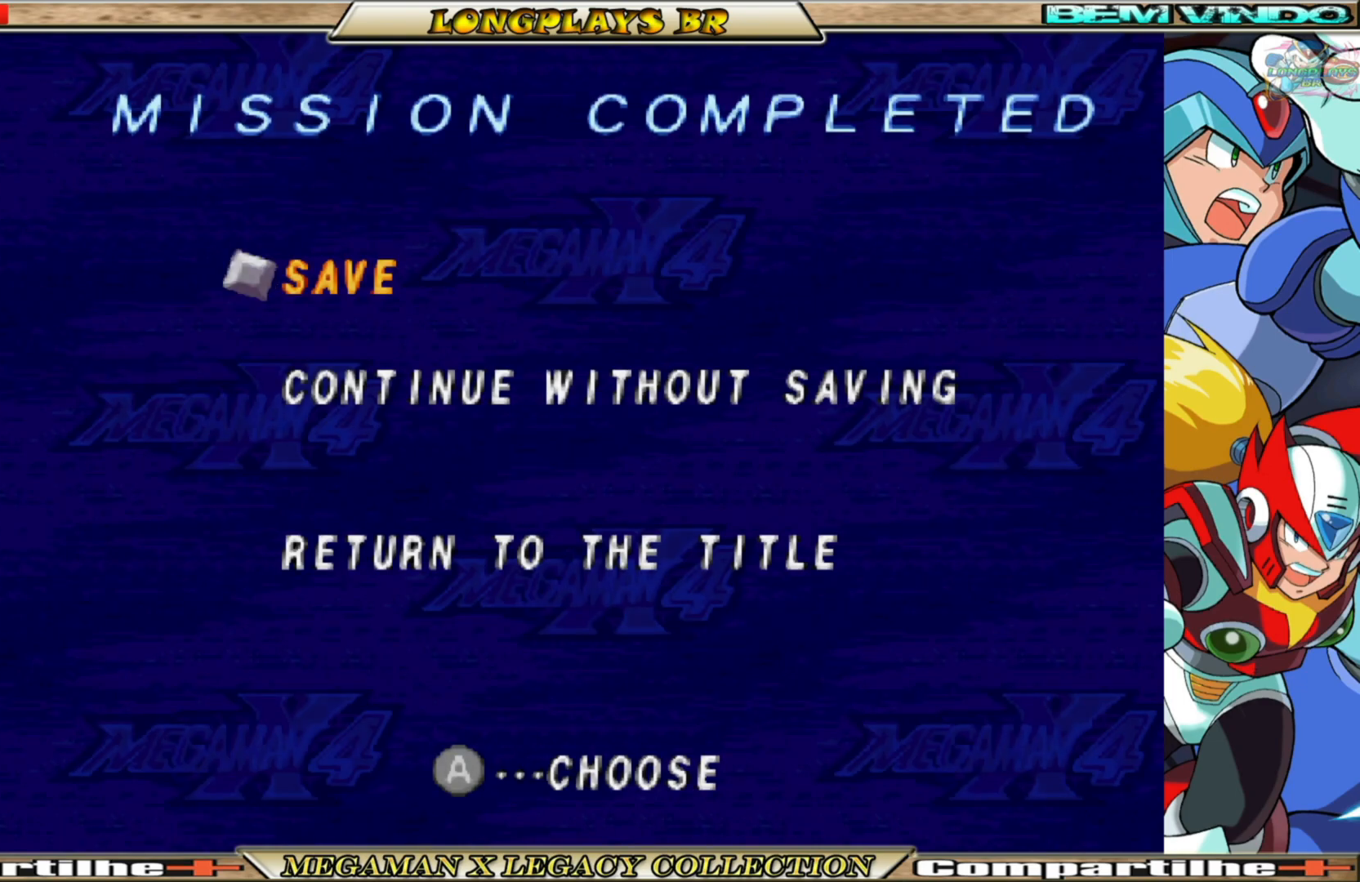
{"buttons": ["A"], "left_stick": "center", "right_stick": "center", "events": [[333, "DPAD_DOWN", "down"], [400, "DPAD_DOWN", "up"], [450, "A", "down"]]}
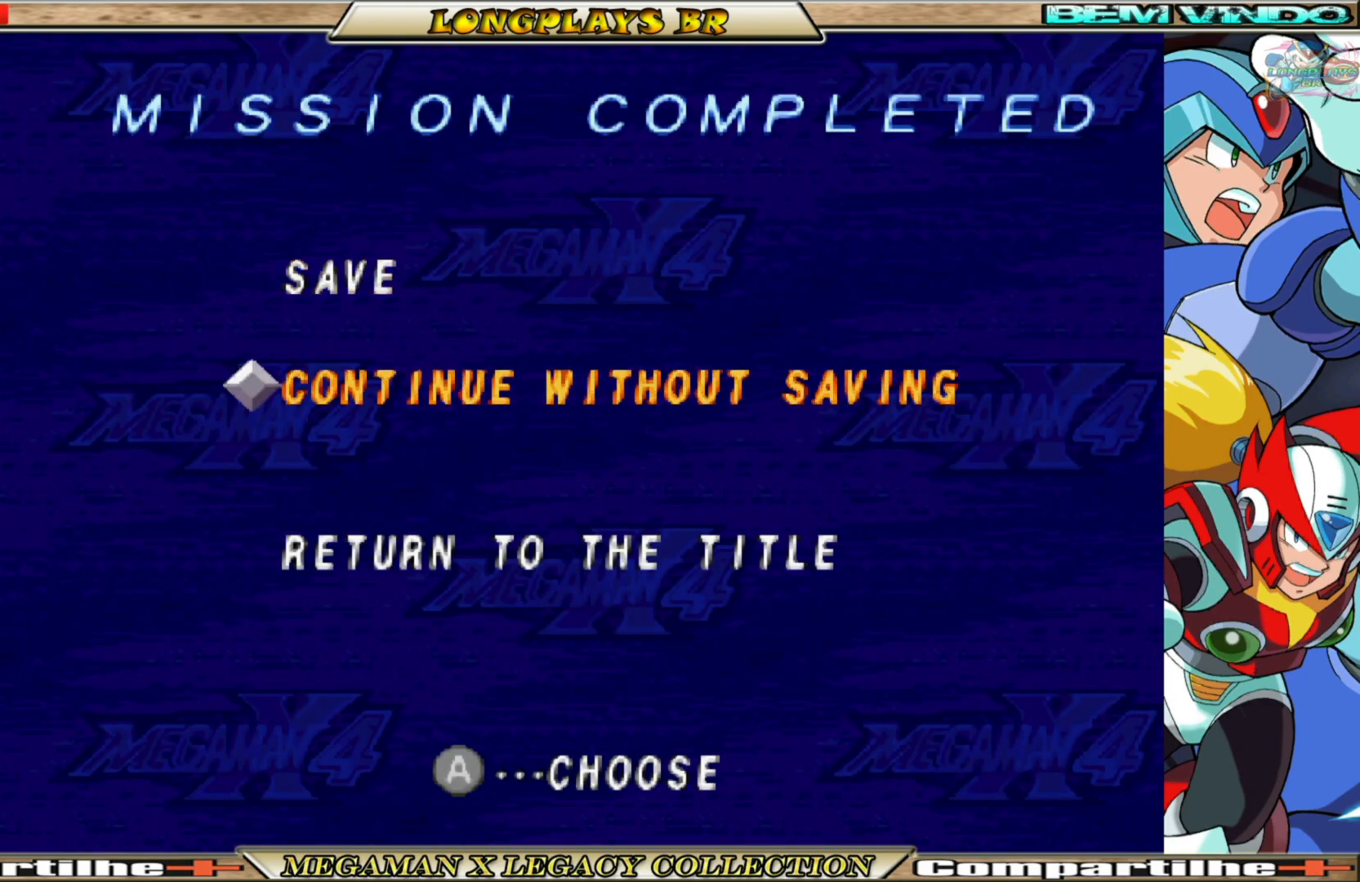
{"buttons": [], "left_stick": "center", "right_stick": "center", "events": [[83, "A", "up"]]}
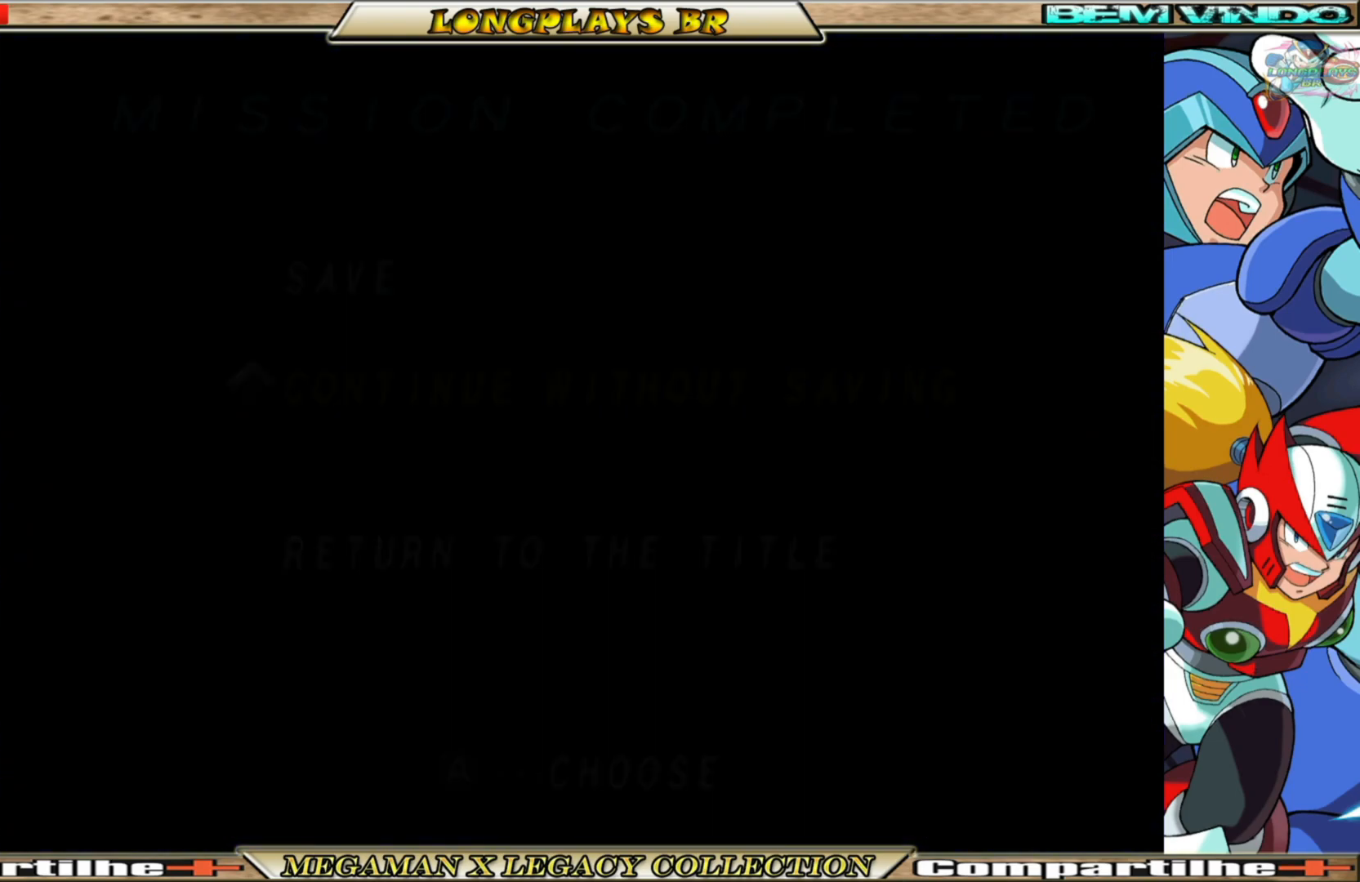
{"buttons": [], "left_stick": "center", "right_stick": "center", "events": []}
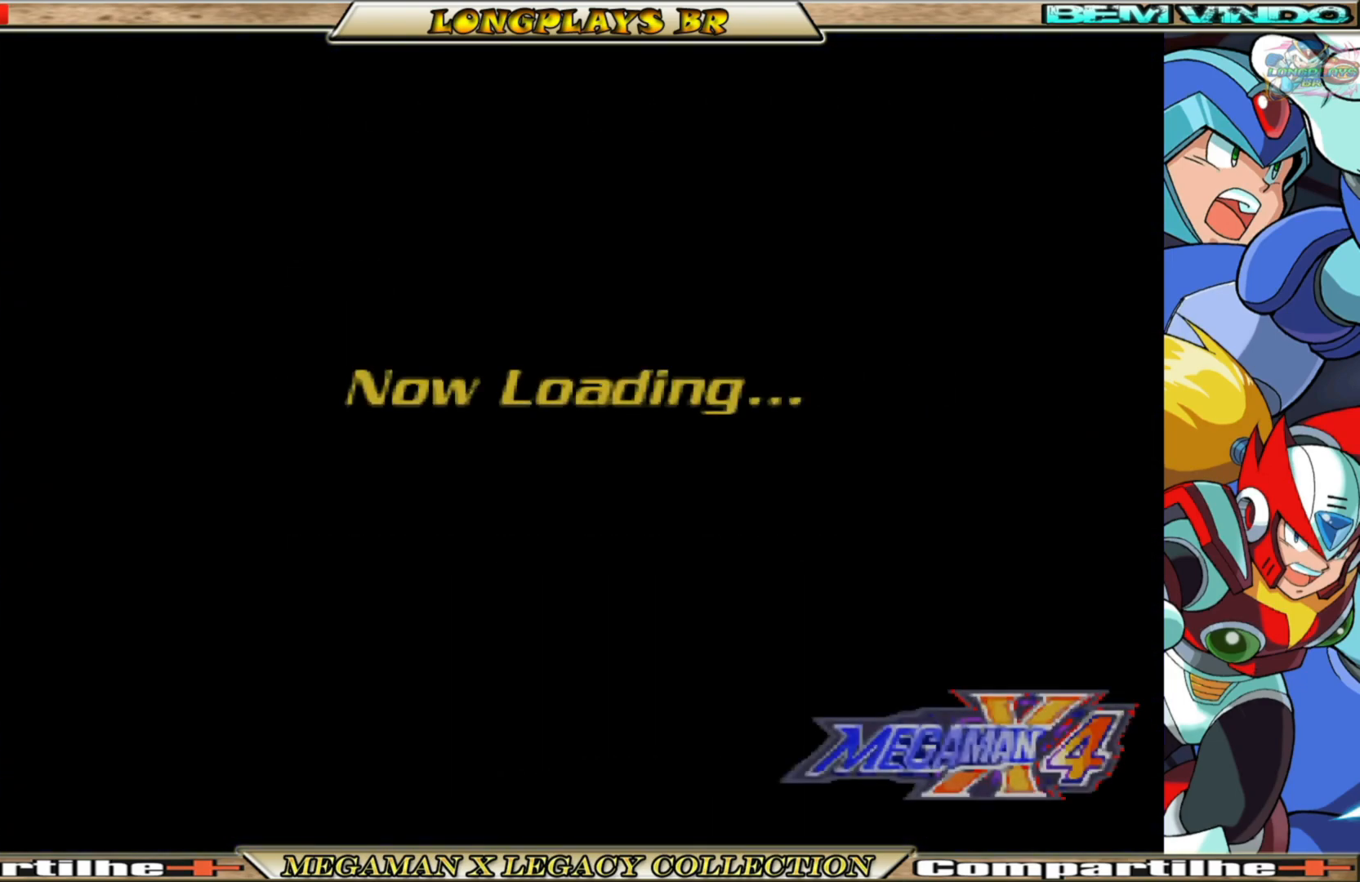
{"buttons": ["A"], "left_stick": "center", "right_stick": "center", "events": [[417, "A", "down"]]}
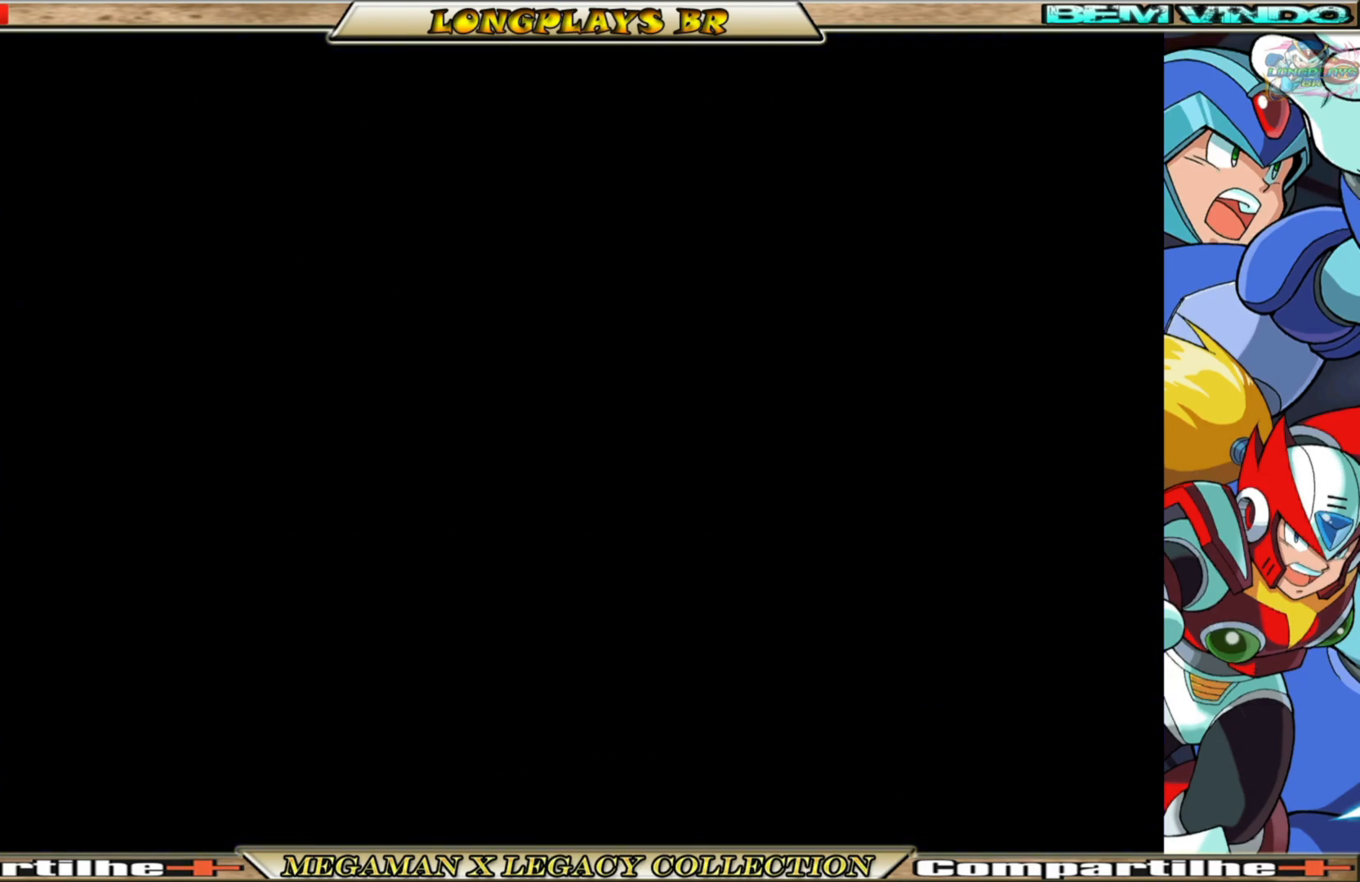
{"buttons": [], "left_stick": "center", "right_stick": "center", "events": [[67, "A", "up"], [167, "A", "down"], [250, "A", "up"], [350, "A", "down"], [400, "A", "up"]]}
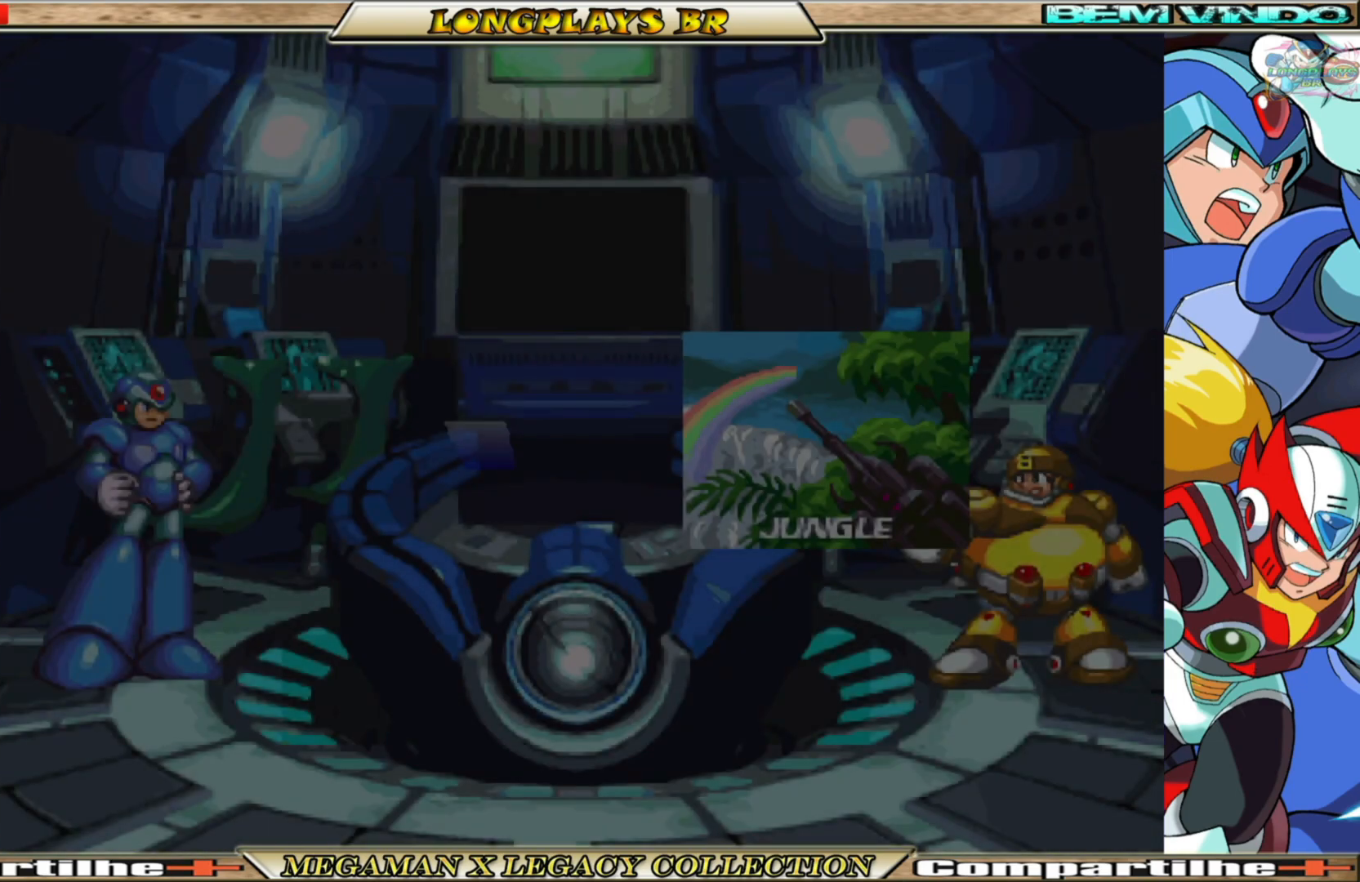
{"buttons": [], "left_stick": "center", "right_stick": "center", "events": [[17, "A", "down"], [50, "A", "up"]]}
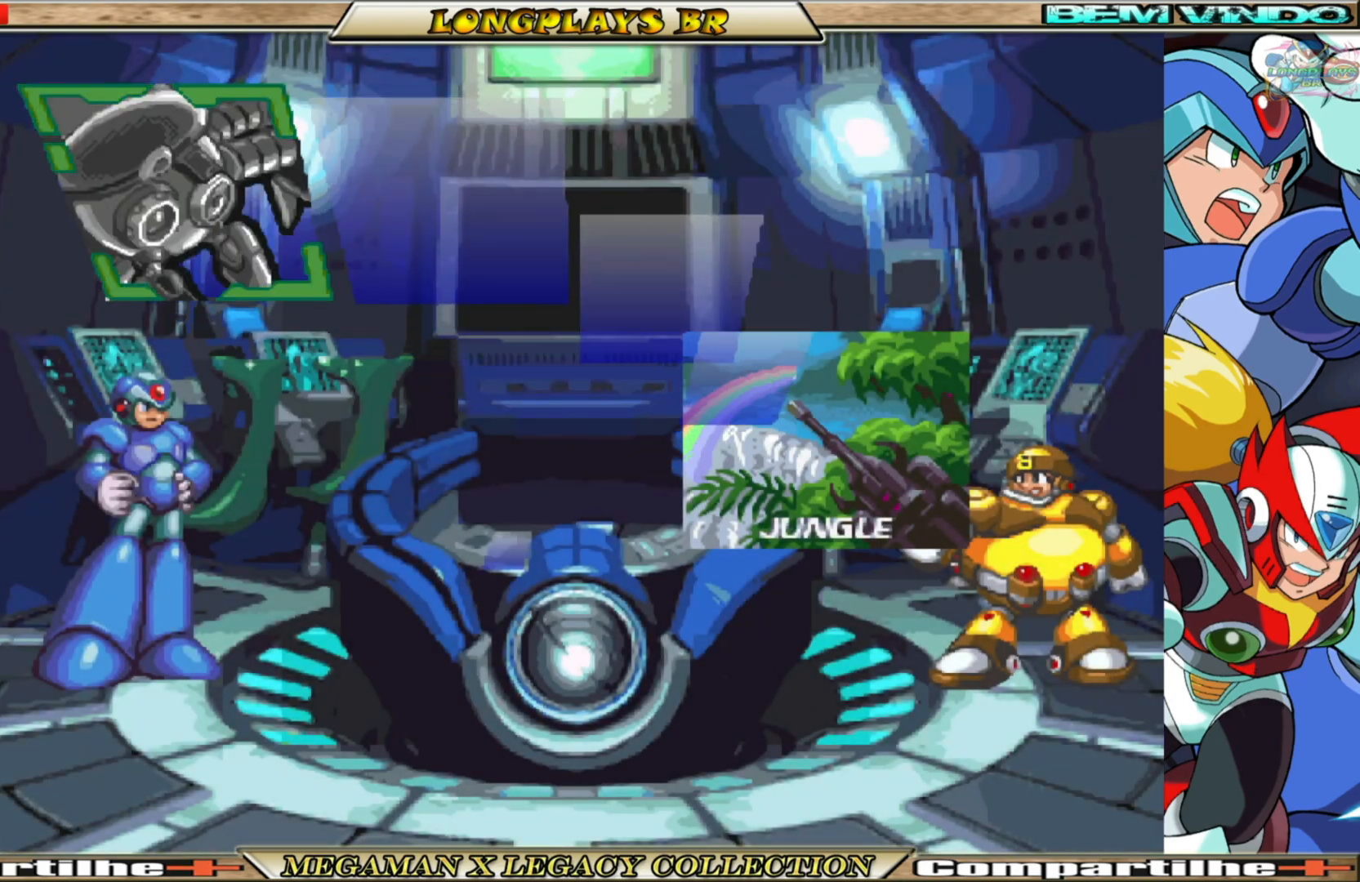
{"buttons": [], "left_stick": "center", "right_stick": "center", "events": []}
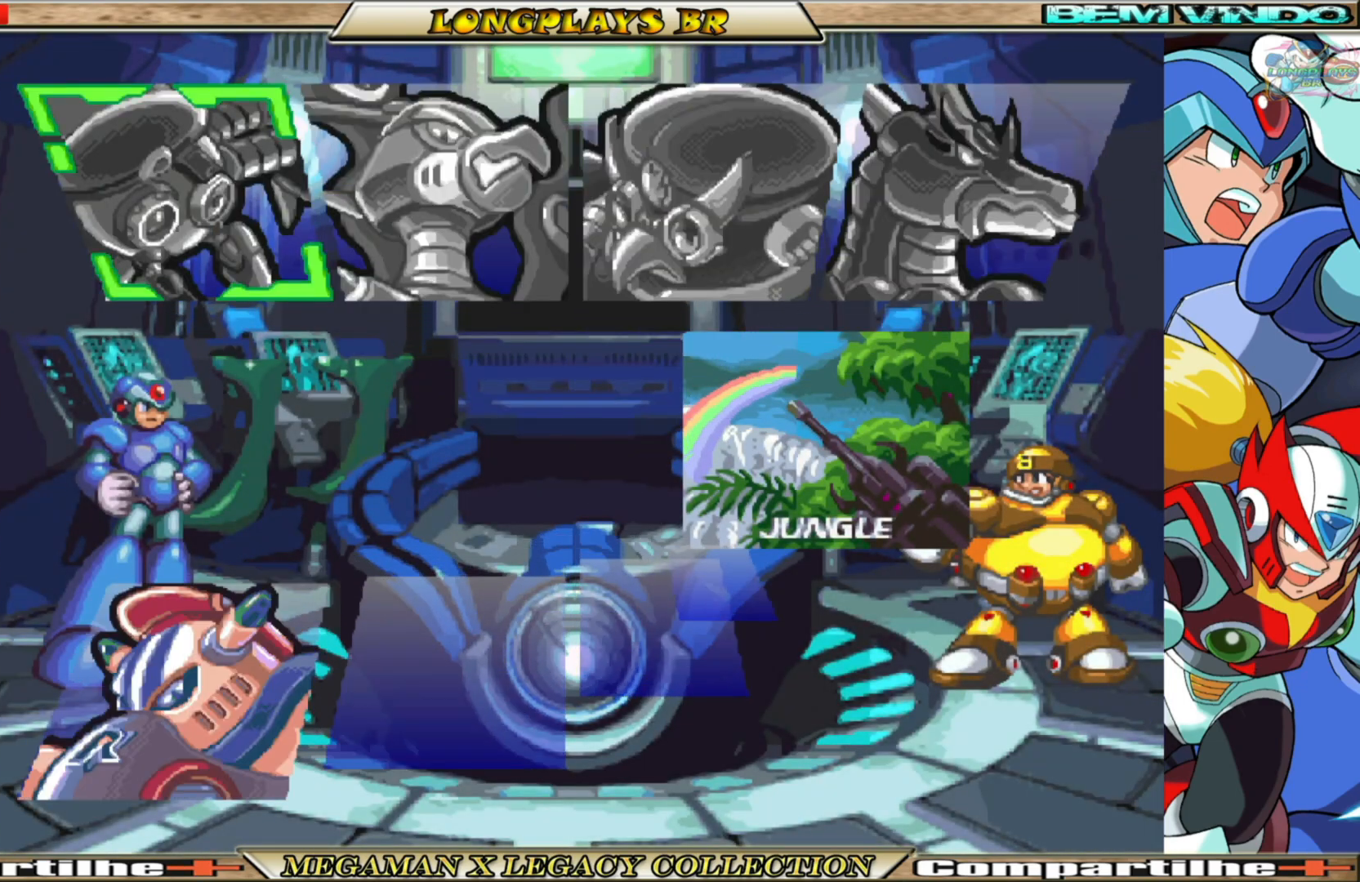
{"buttons": [], "left_stick": "center", "right_stick": "center", "events": [[367, "DPAD_DOWN", "down"], [483, "DPAD_DOWN", "up"]]}
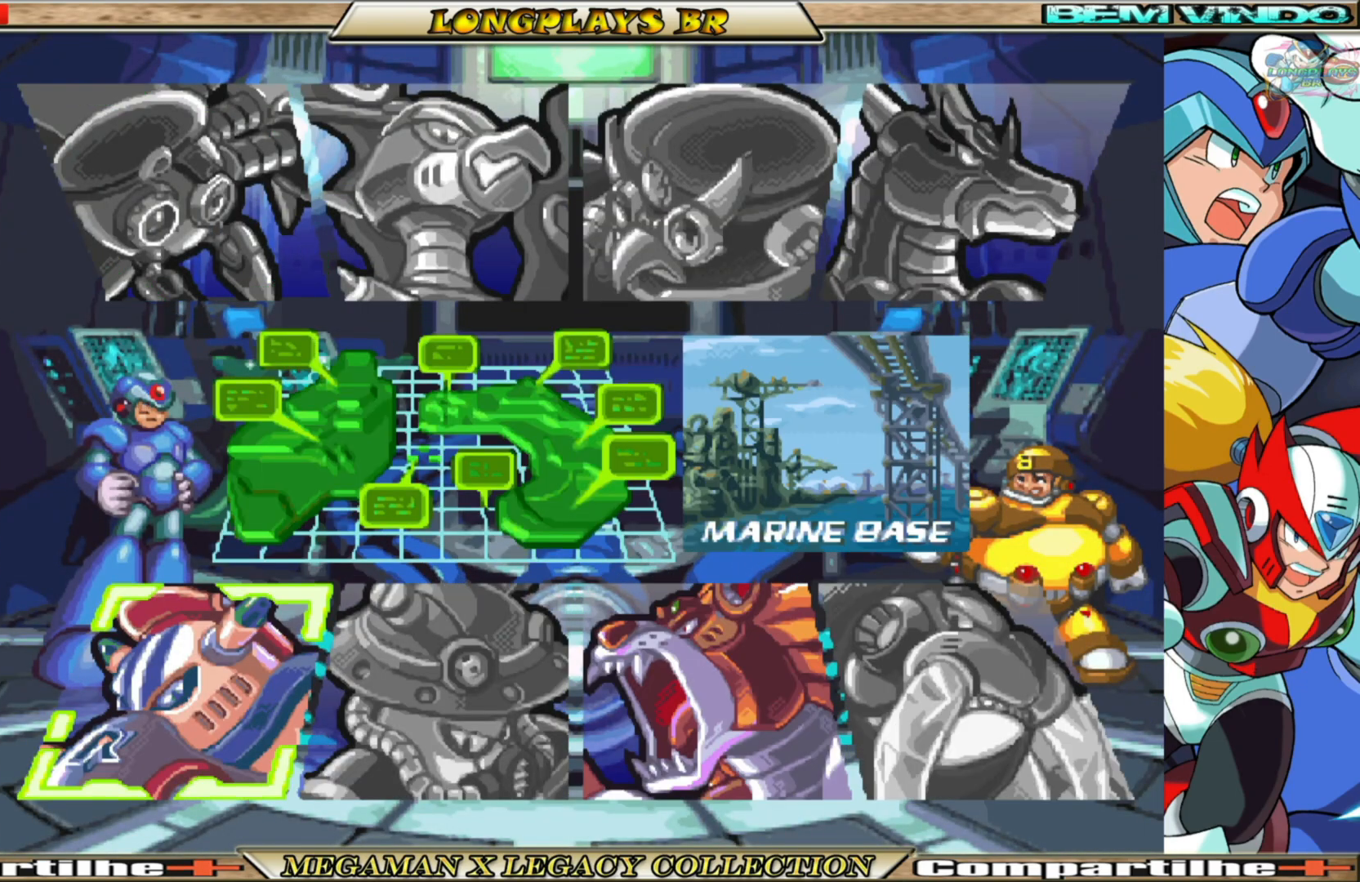
{"buttons": ["DPAD_RIGHT"], "left_stick": "center", "right_stick": "center", "events": [[350, "DPAD_RIGHT", "down"], [400, "DPAD_RIGHT", "up"], [450, "DPAD_RIGHT", "down"]]}
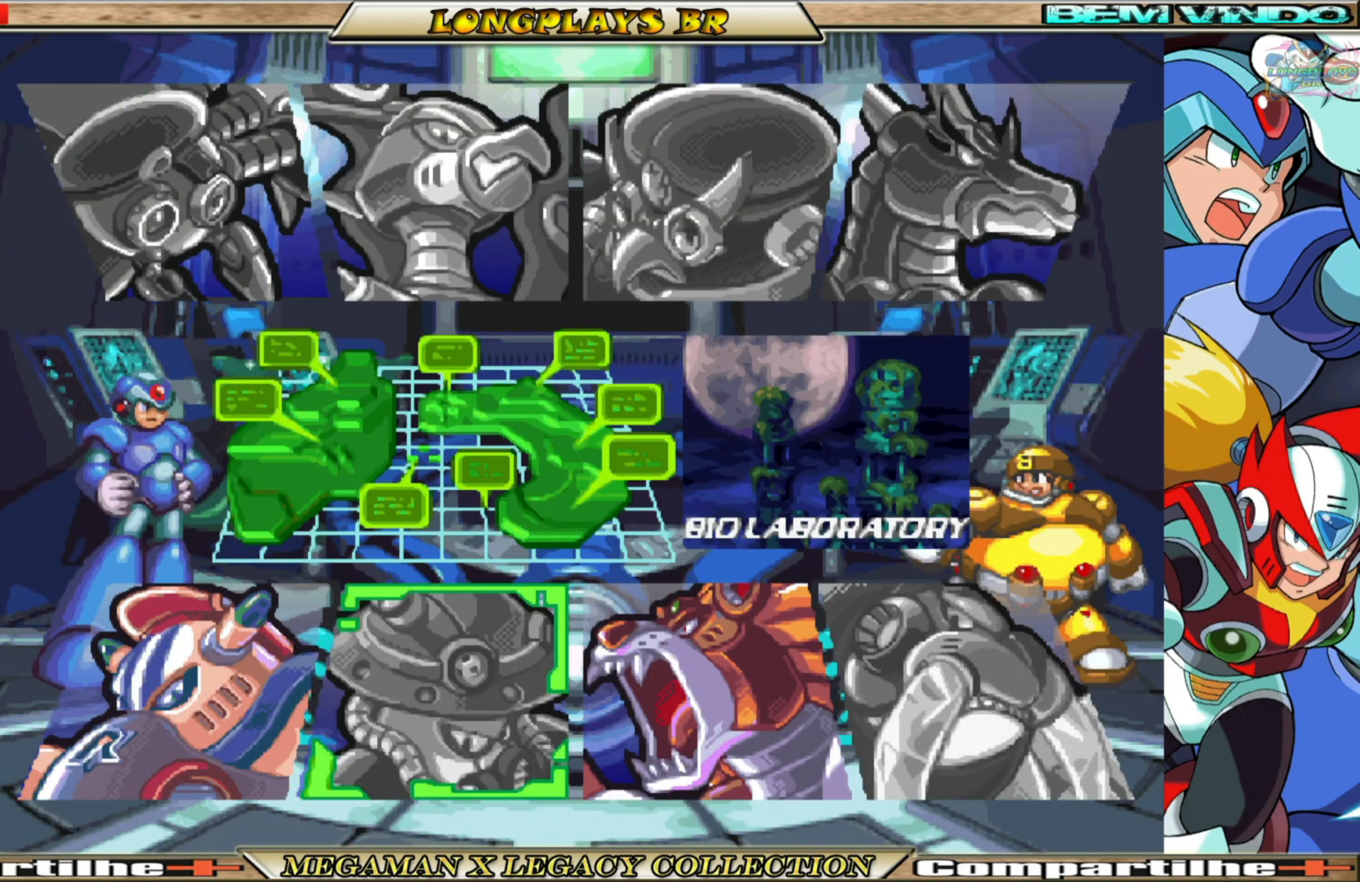
{"buttons": ["A"], "left_stick": "center", "right_stick": "center", "events": [[33, "DPAD_RIGHT", "up"], [433, "A", "down"]]}
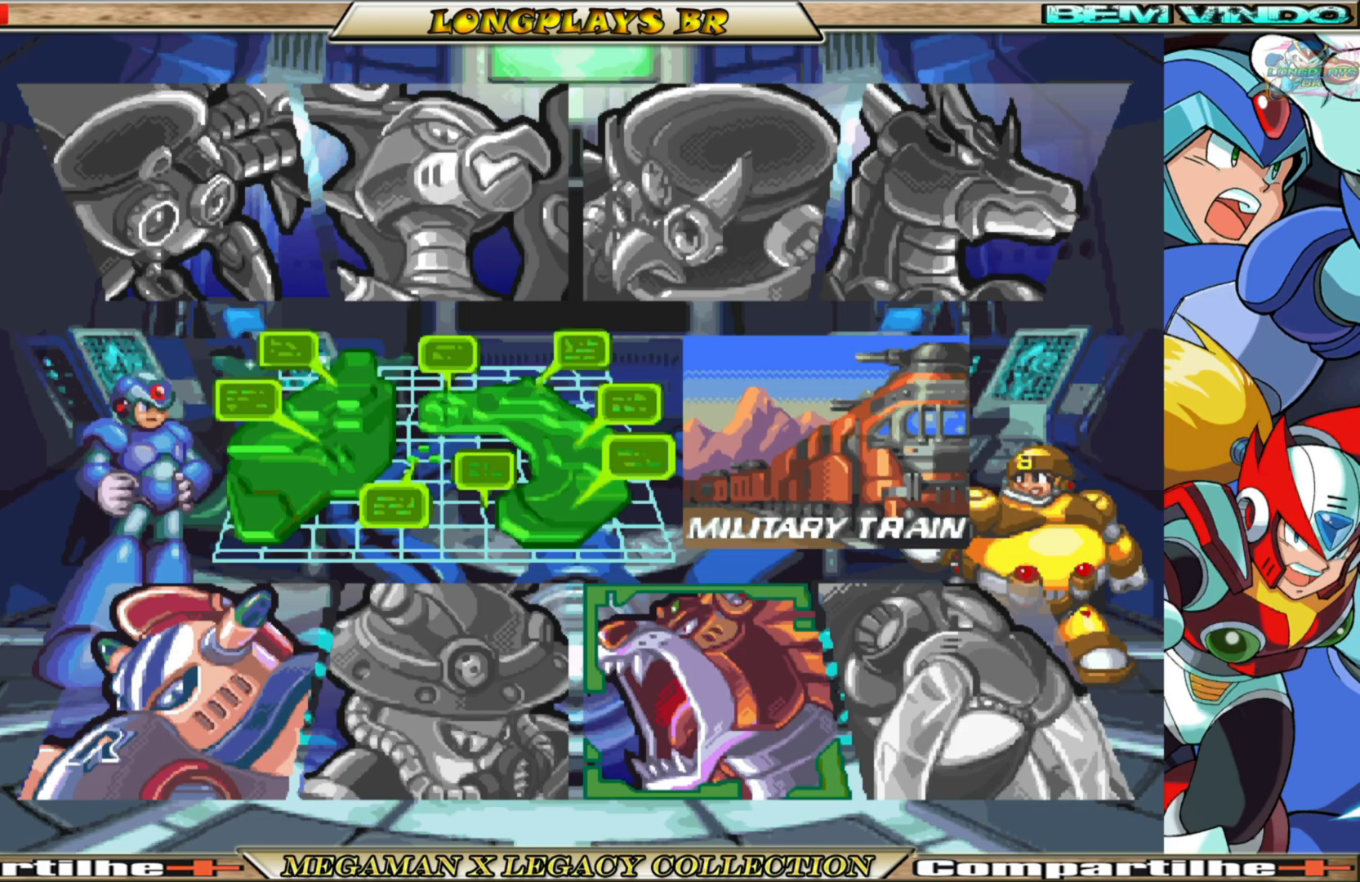
{"buttons": [], "left_stick": "center", "right_stick": "center", "events": [[83, "A", "up"]]}